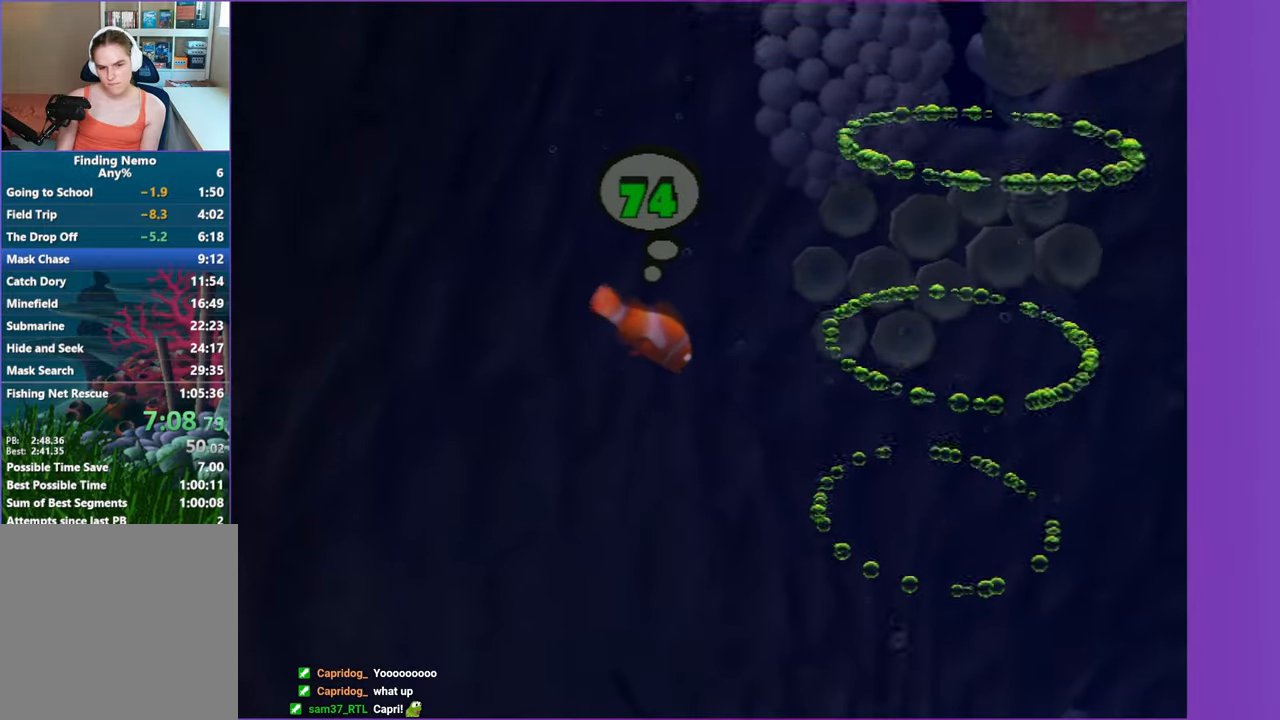
Gameplay with a controller (Xbox layout); each line is a JSON object with the inputs held at the frame after it. "events" lists button and stick changes between this image and that frame as [ms after this image, input, new state], when the widget could be followed in between.
{"buttons": [], "left_stick": "down-right", "right_stick": "center", "events": [[217, "left_stick", "down-right"]]}
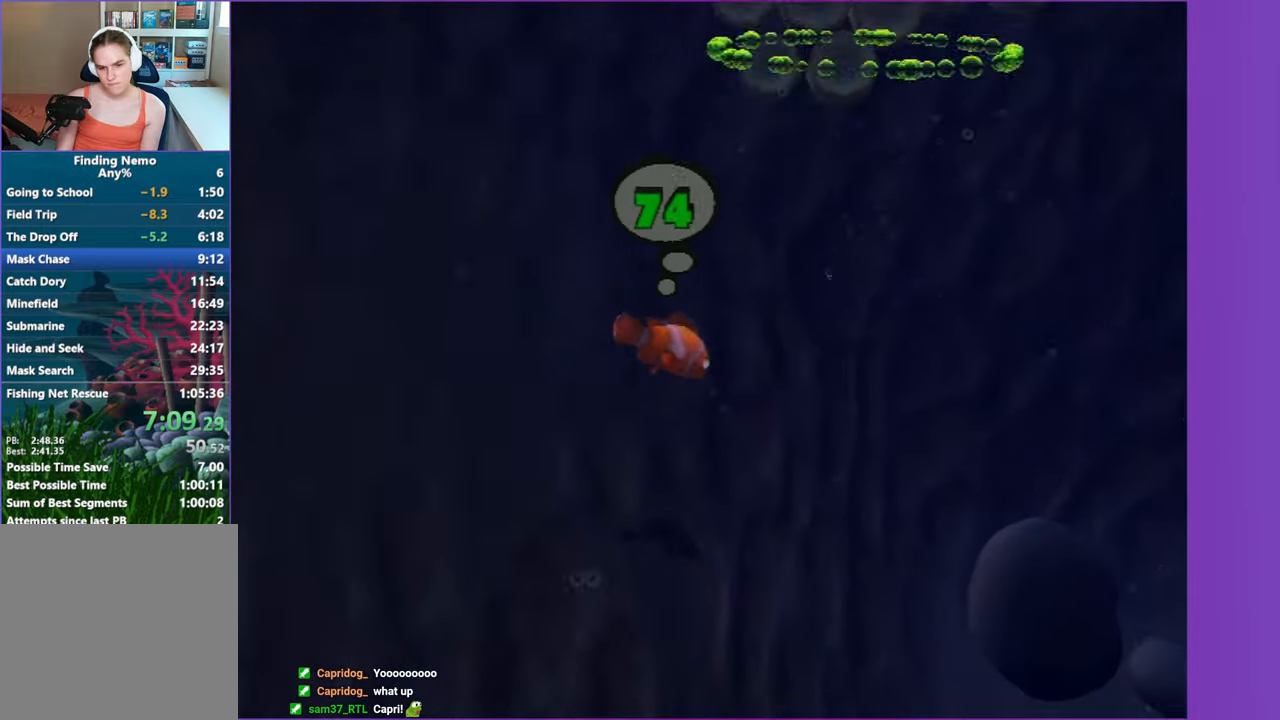
{"buttons": [], "left_stick": "right", "right_stick": "center", "events": [[467, "left_stick", "right"]]}
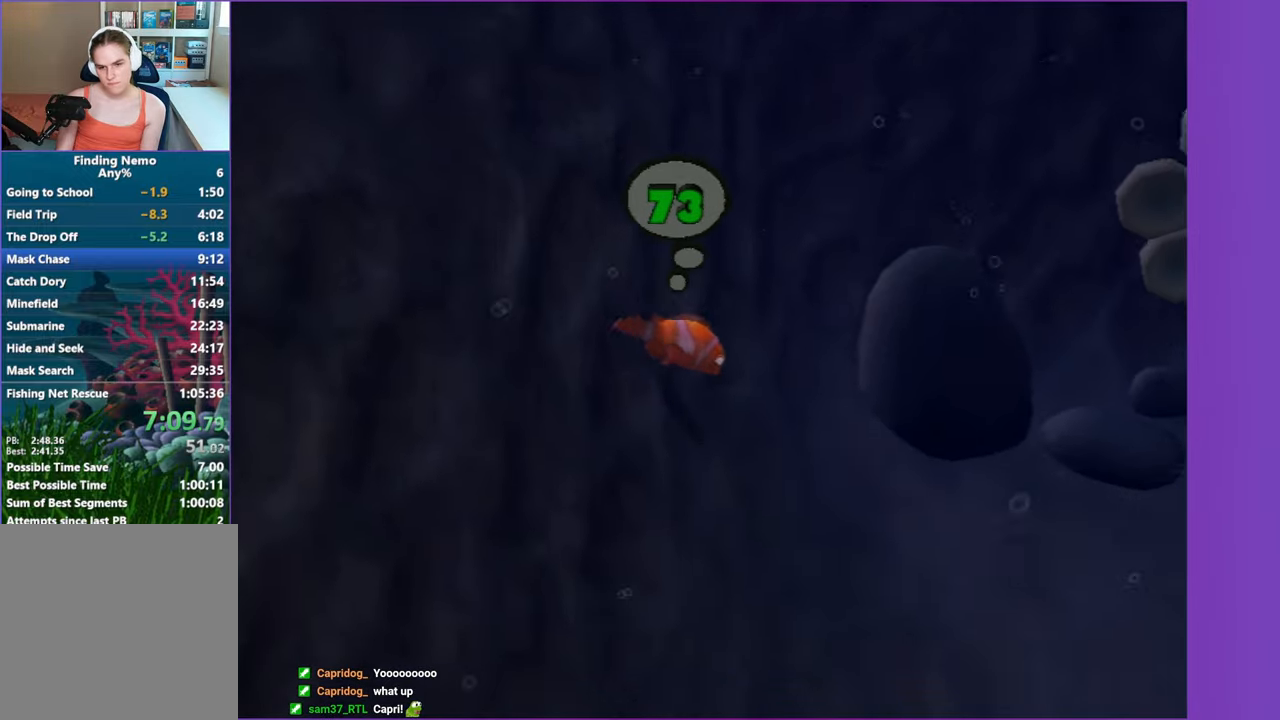
{"buttons": [], "left_stick": "right", "right_stick": "center", "events": [[133, "left_stick", "down-right"], [333, "left_stick", "right"]]}
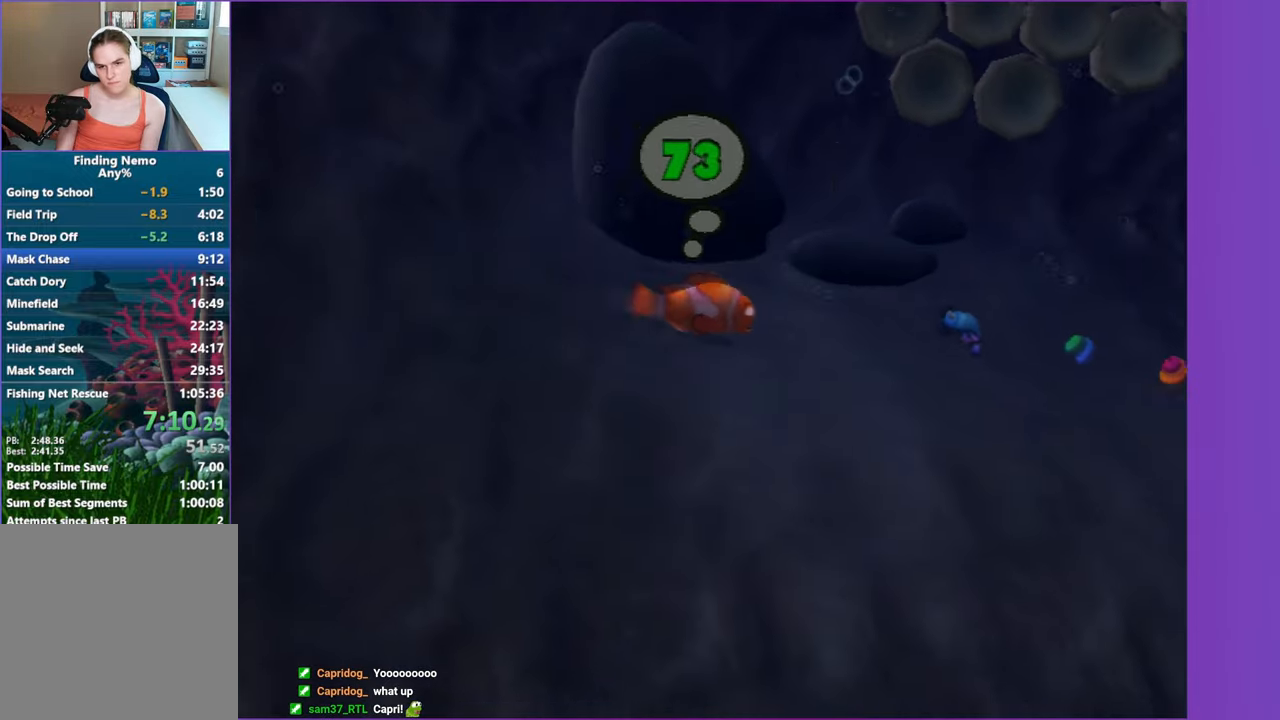
{"buttons": [], "left_stick": "down-right", "right_stick": "center", "events": [[367, "left_stick", "down-right"]]}
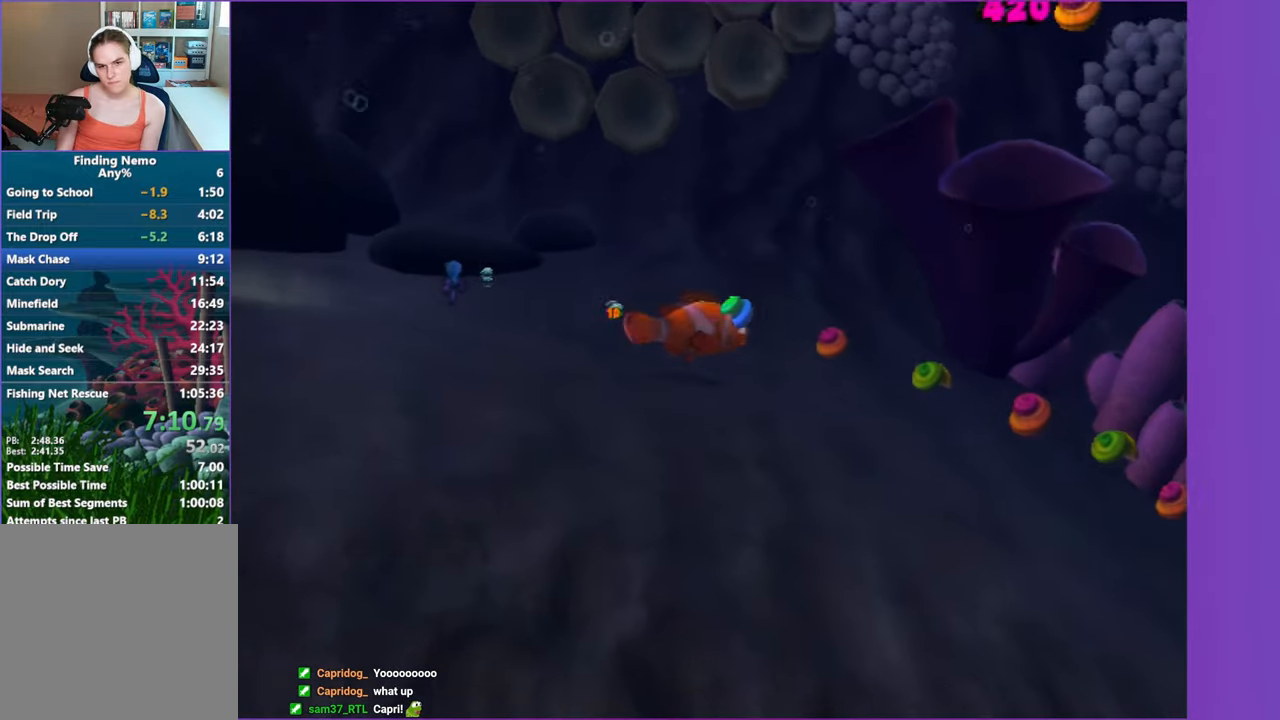
{"buttons": [], "left_stick": "down-right", "right_stick": "center", "events": []}
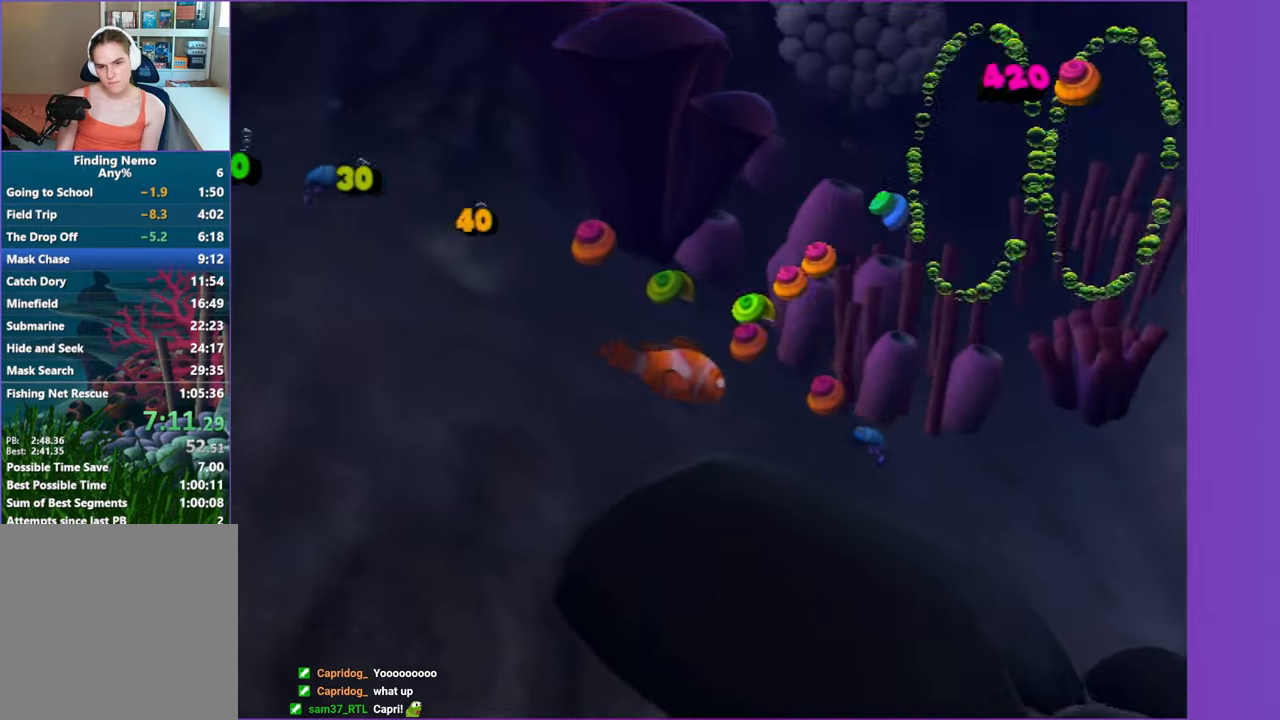
{"buttons": [], "left_stick": "up-right", "right_stick": "center", "events": [[167, "left_stick", "up-right"]]}
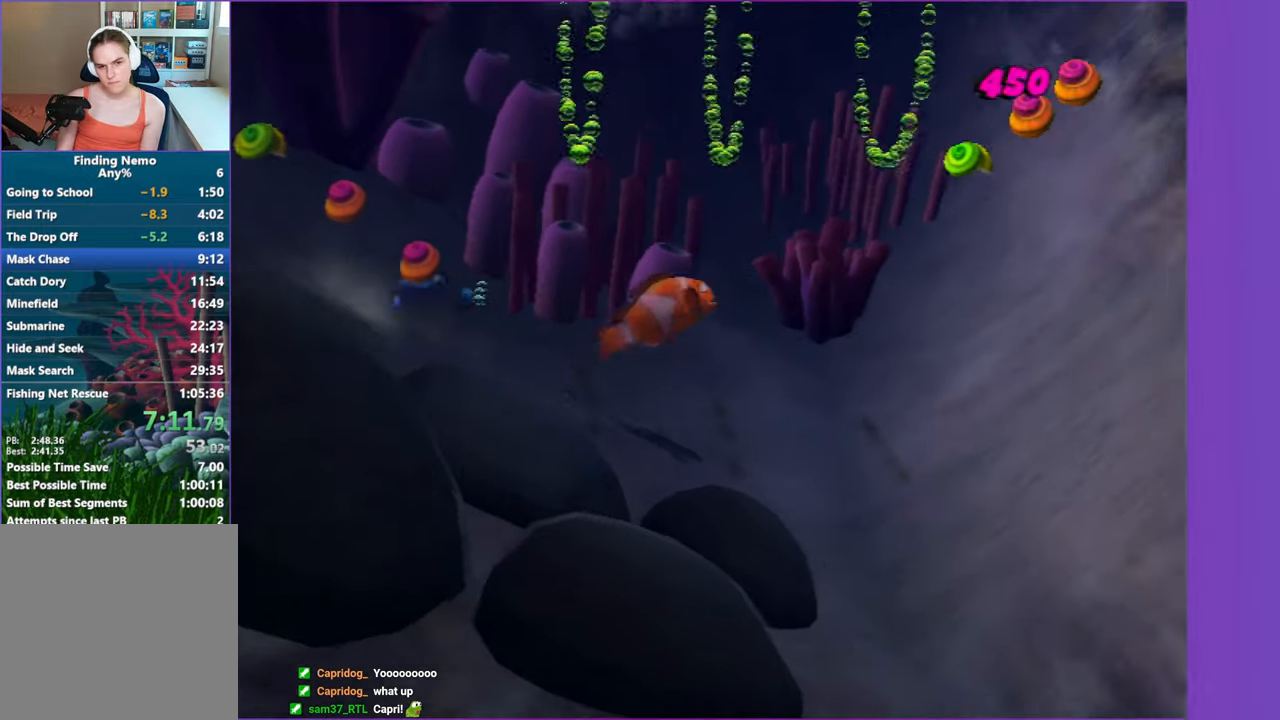
{"buttons": [], "left_stick": "right", "right_stick": "center", "events": [[367, "left_stick", "right"]]}
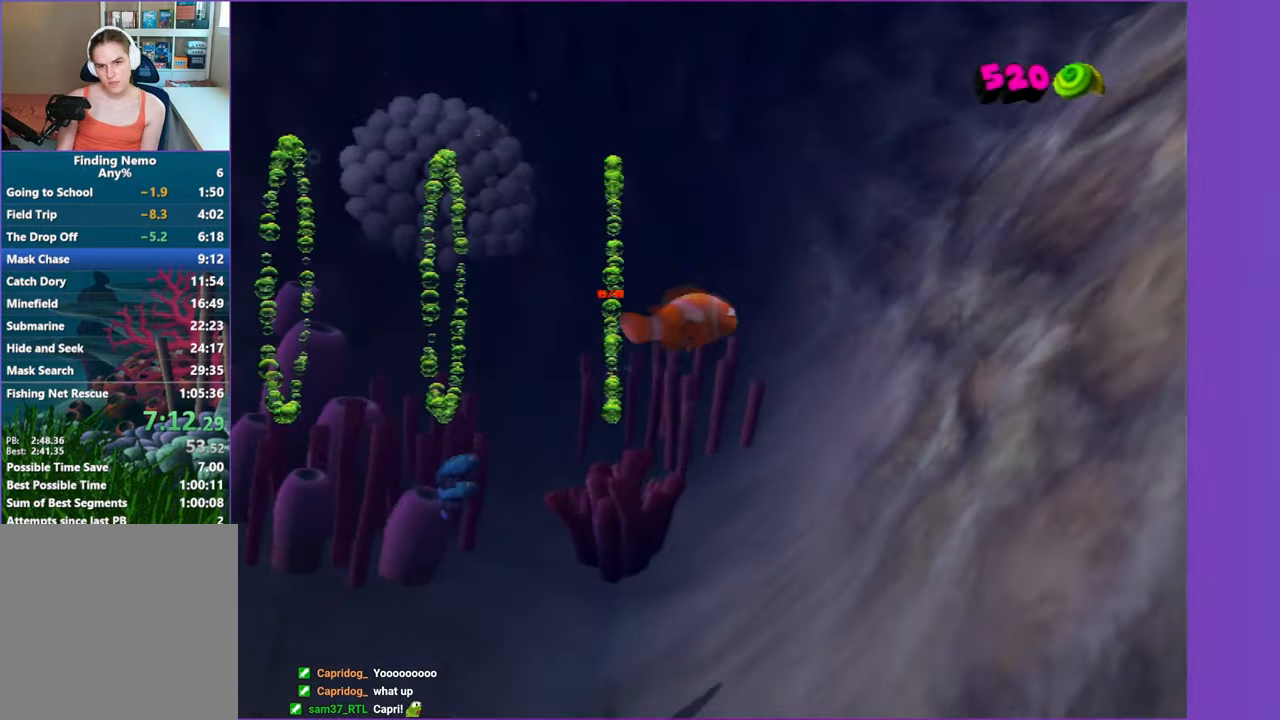
{"buttons": [], "left_stick": "up-right", "right_stick": "center", "events": [[167, "left_stick", "up-right"]]}
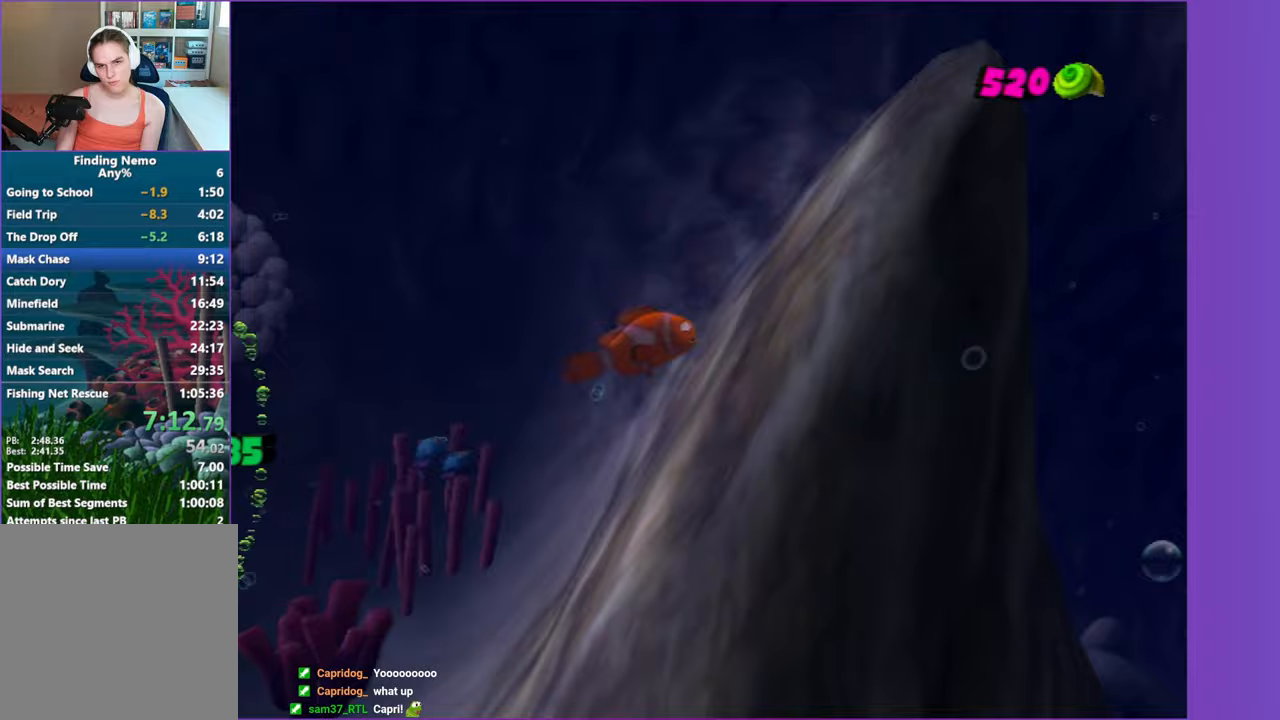
{"buttons": [], "left_stick": "right", "right_stick": "center", "events": [[267, "left_stick", "right"]]}
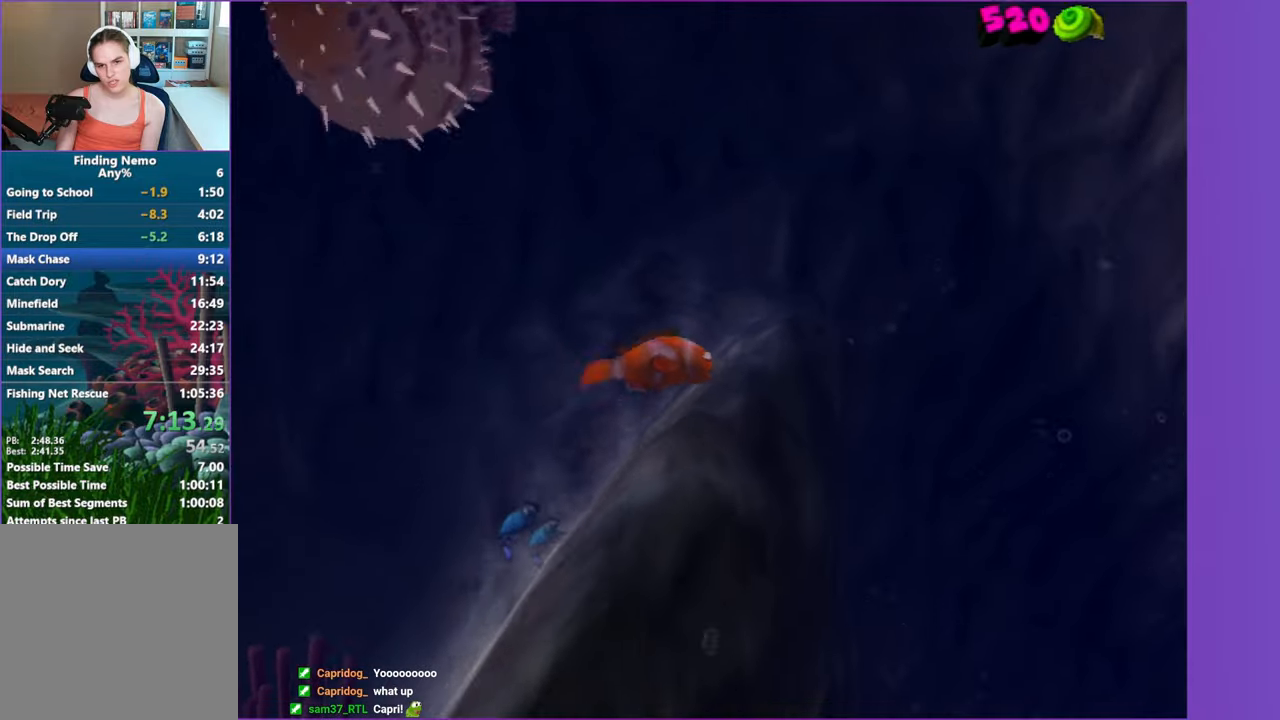
{"buttons": [], "left_stick": "right", "right_stick": "center", "events": []}
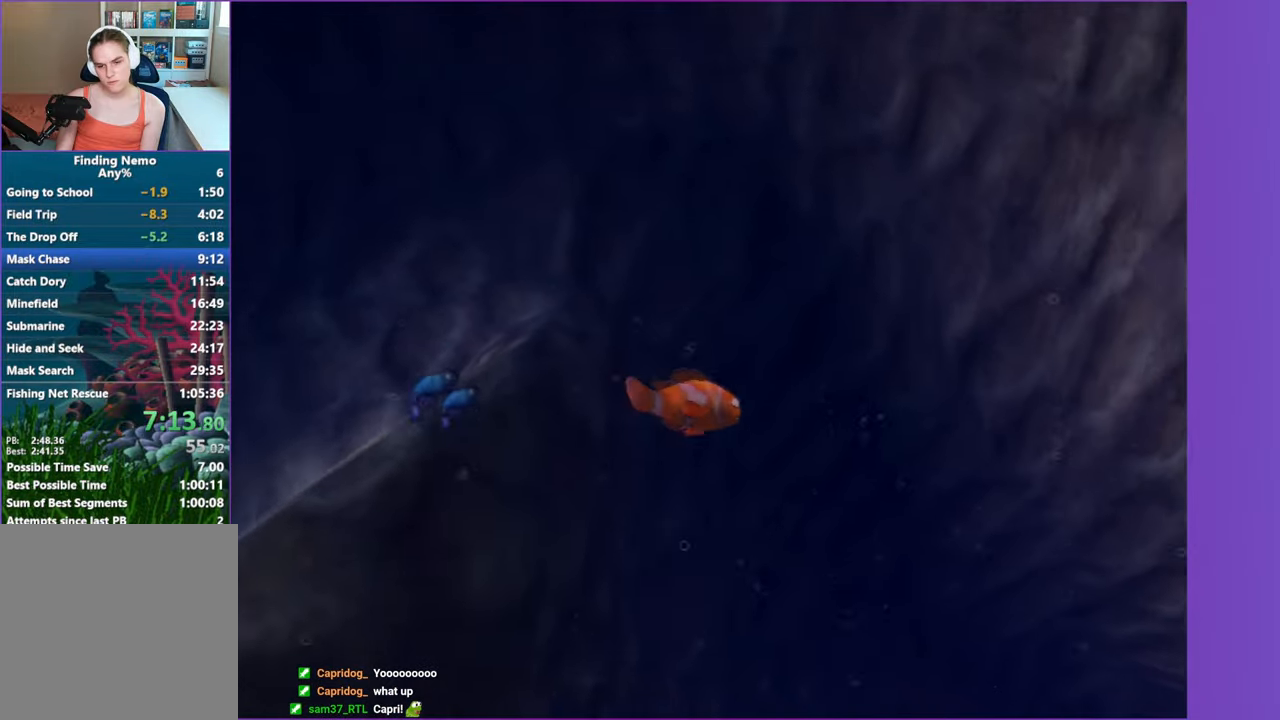
{"buttons": [], "left_stick": "down-right", "right_stick": "center", "events": [[367, "left_stick", "down-right"]]}
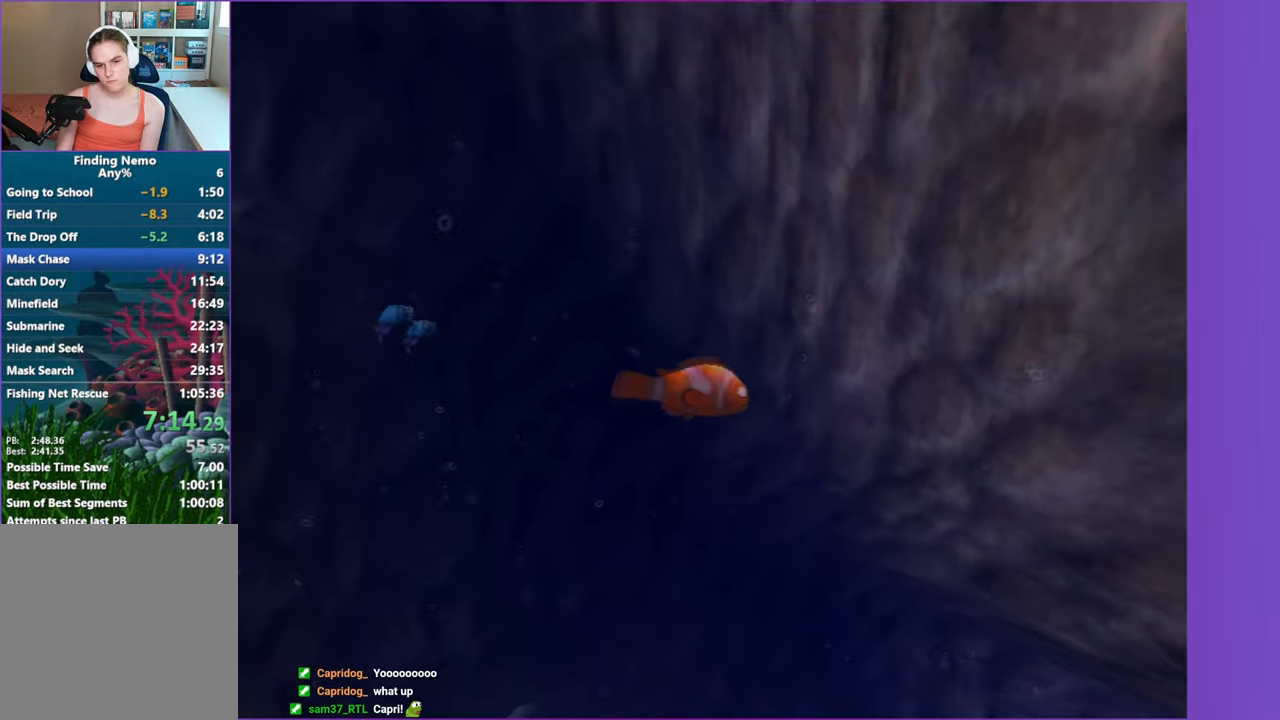
{"buttons": [], "left_stick": "down-right", "right_stick": "center", "events": []}
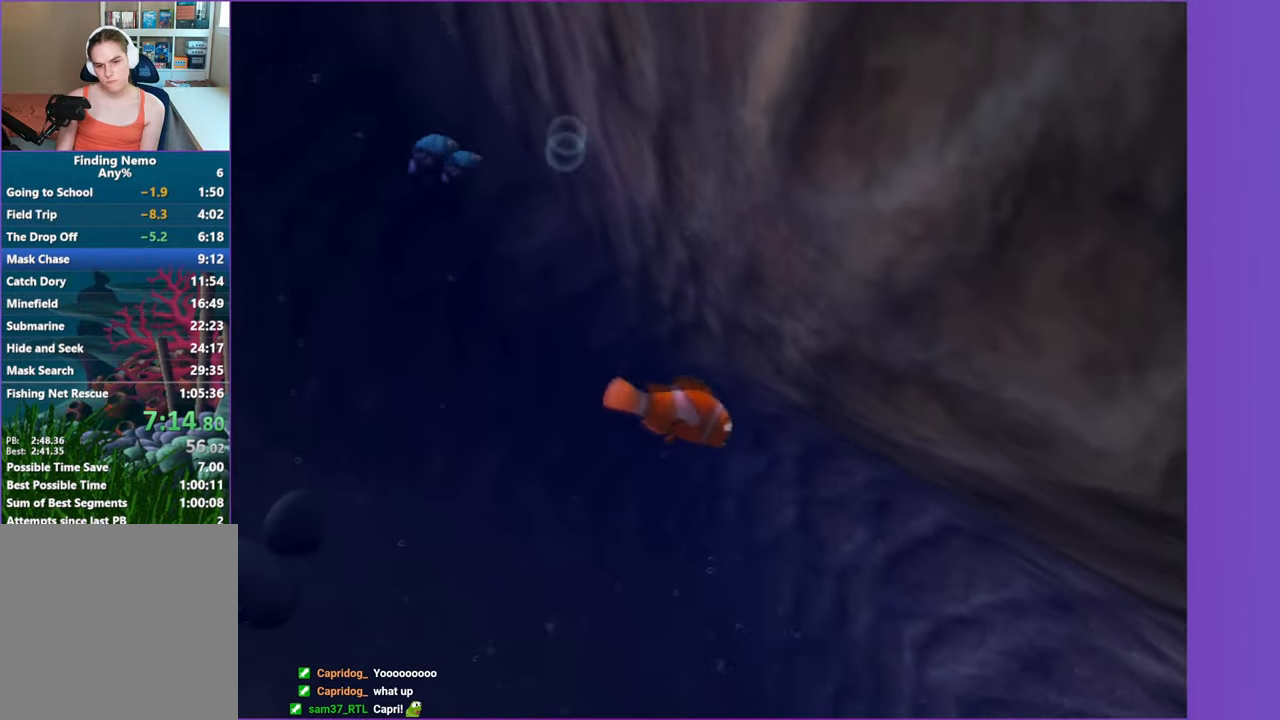
{"buttons": [], "left_stick": "down-right", "right_stick": "center", "events": []}
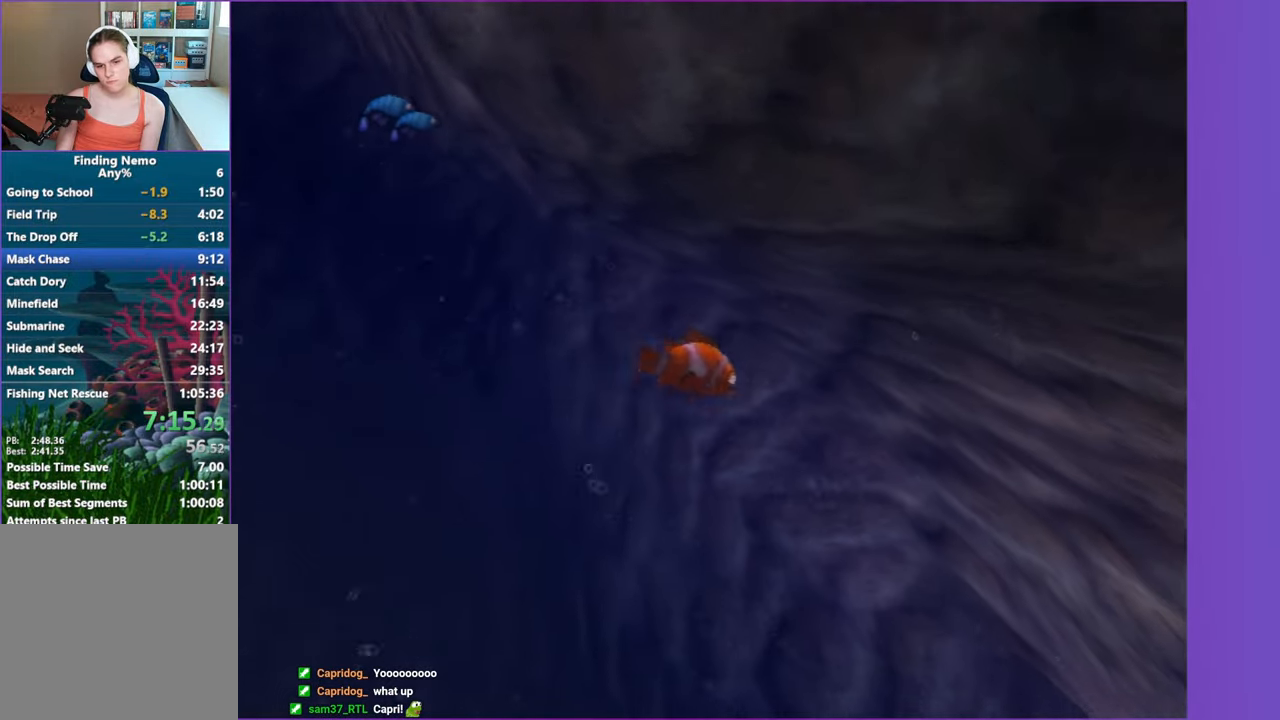
{"buttons": [], "left_stick": "down-right", "right_stick": "center", "events": []}
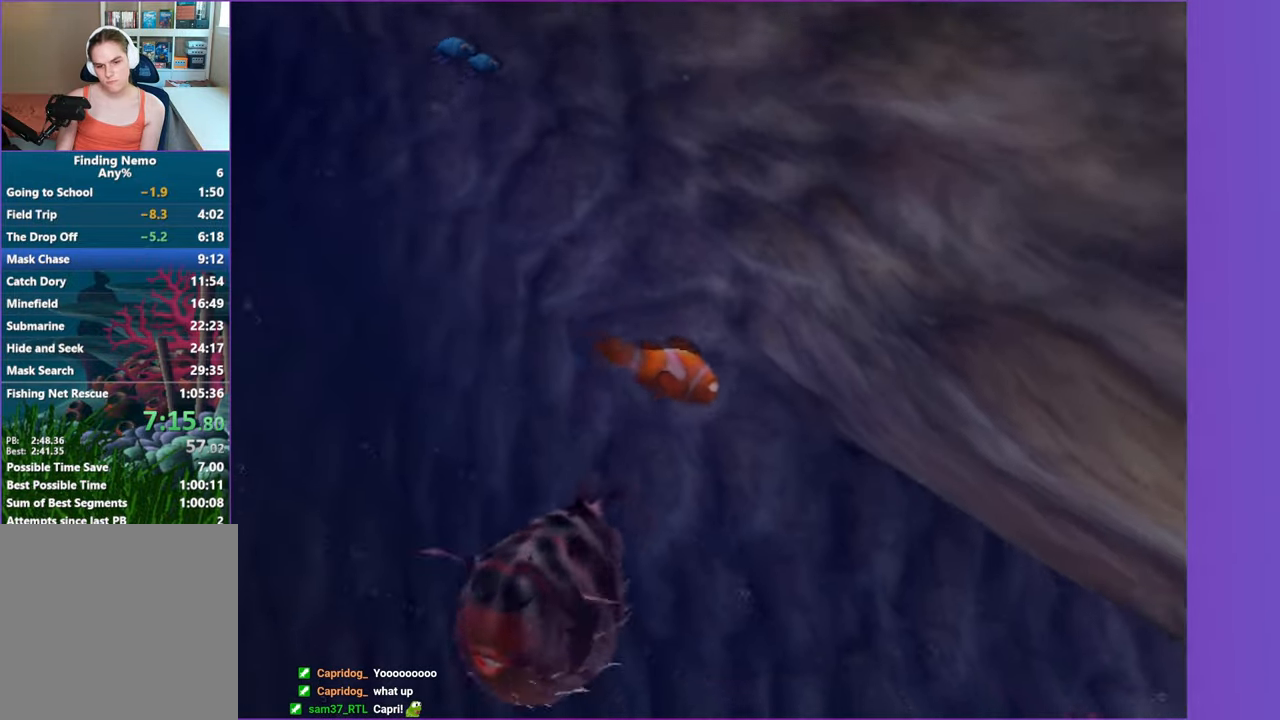
{"buttons": [], "left_stick": "right", "right_stick": "center", "events": [[500, "left_stick", "right"]]}
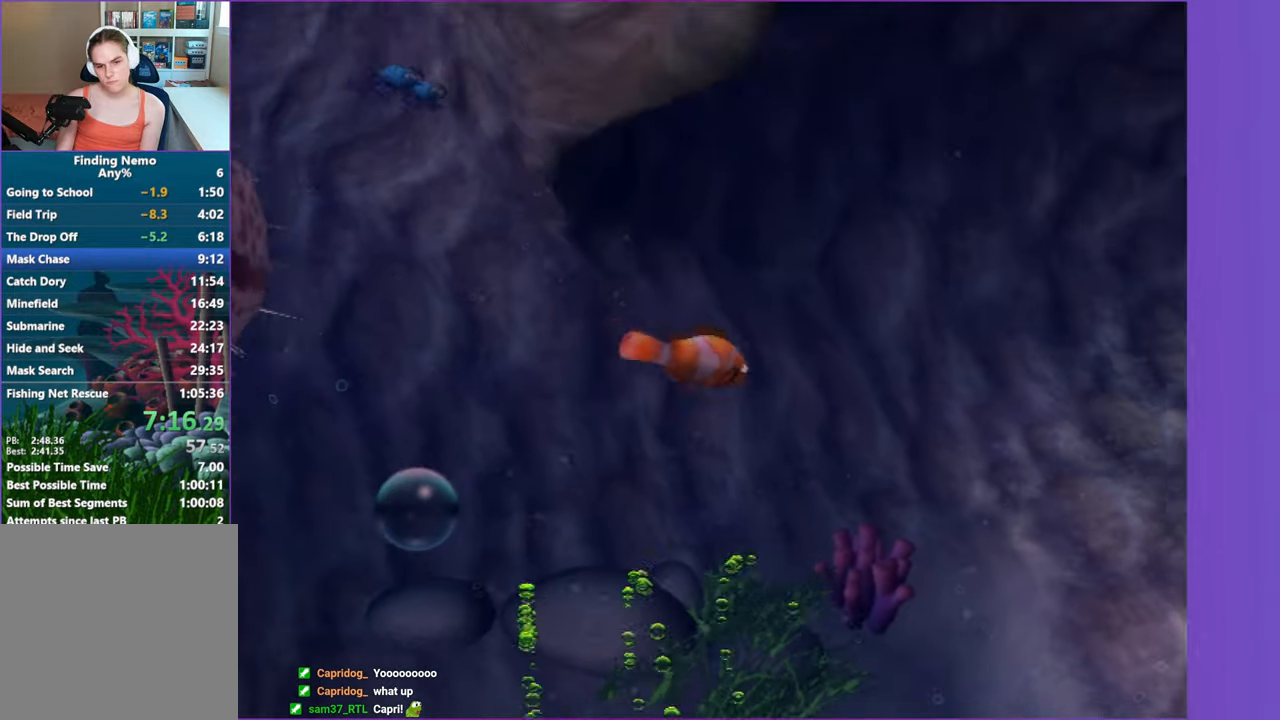
{"buttons": [], "left_stick": "right", "right_stick": "center", "events": []}
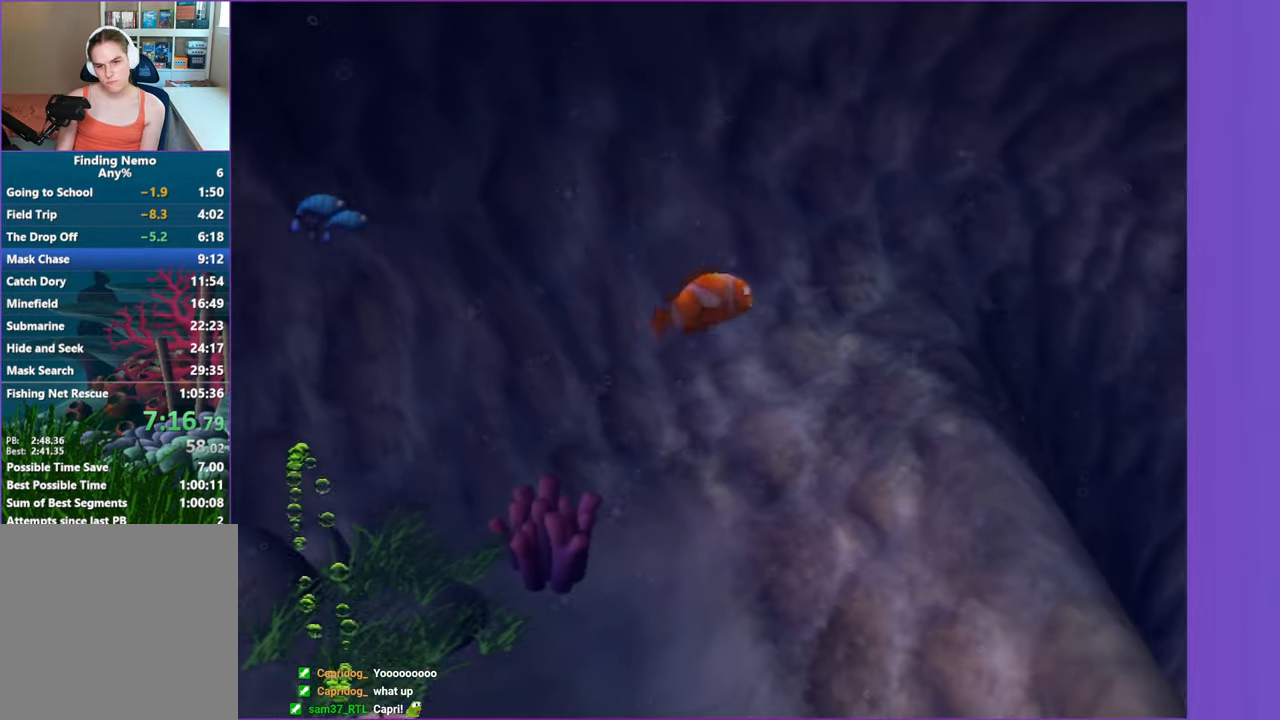
{"buttons": [], "left_stick": "down-right", "right_stick": "center", "events": [[250, "left_stick", "down-right"]]}
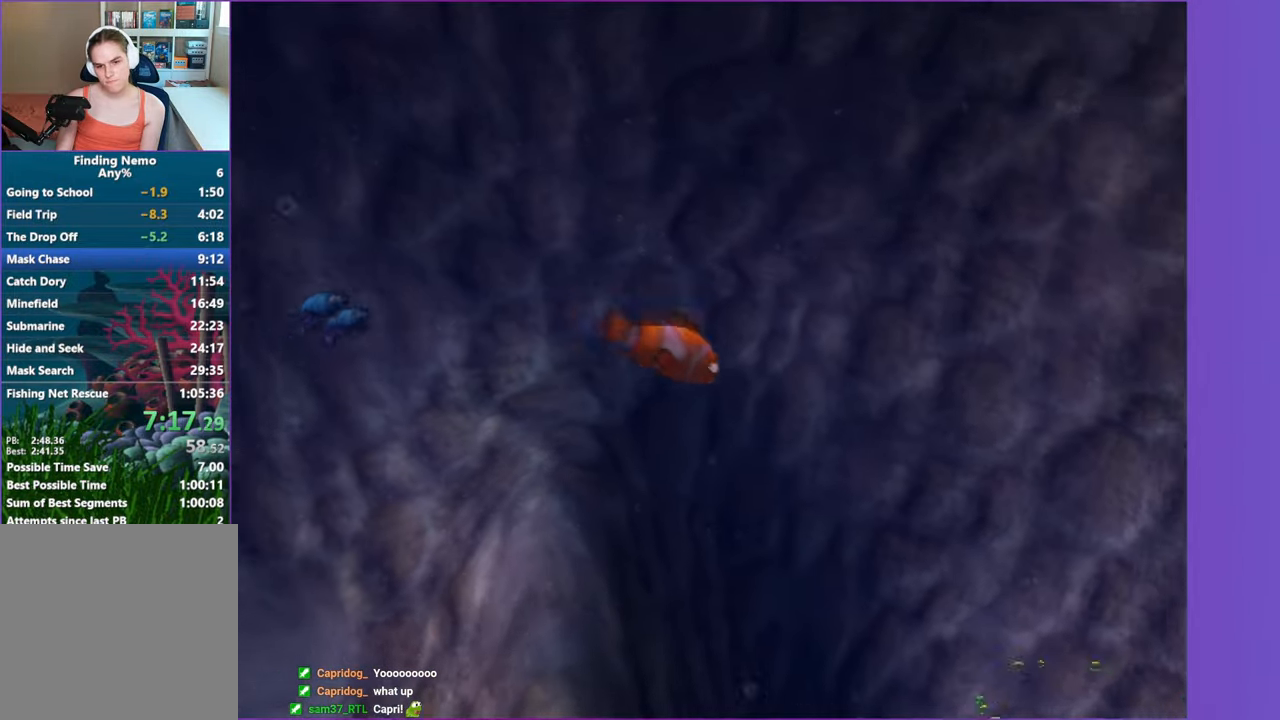
{"buttons": [], "left_stick": "down-right", "right_stick": "center", "events": []}
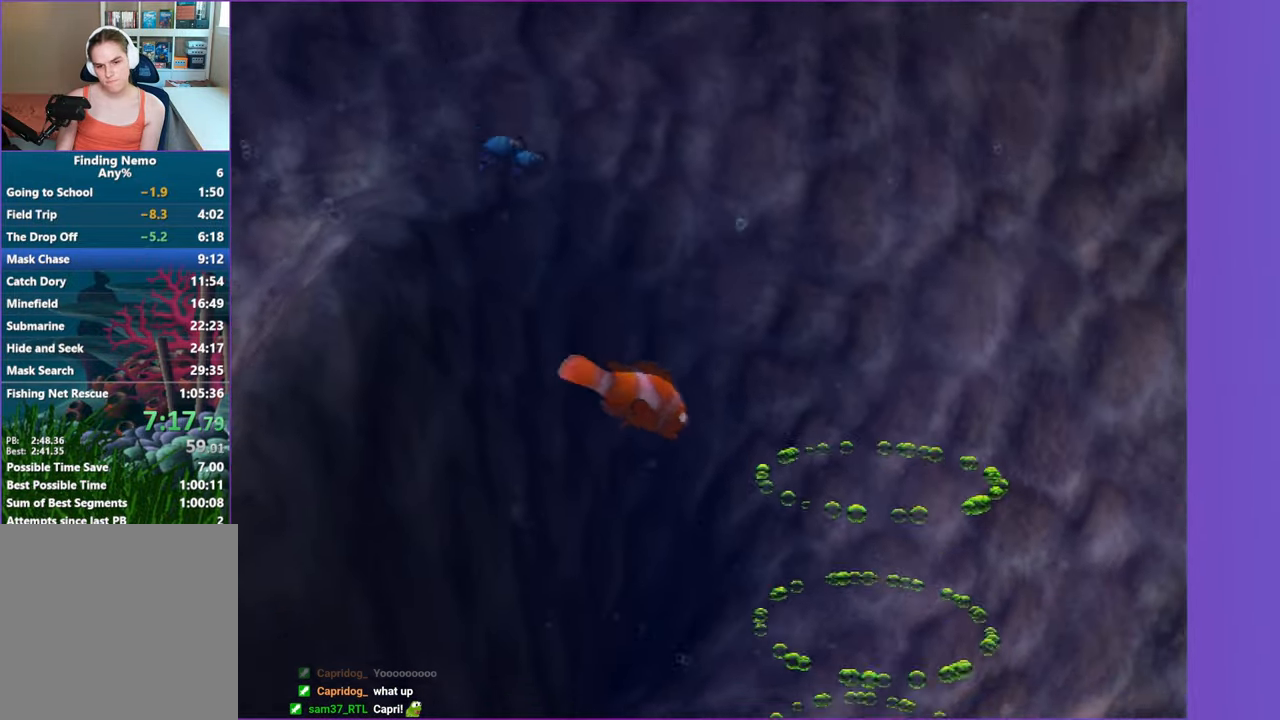
{"buttons": [], "left_stick": "down", "right_stick": "center", "events": [[217, "left_stick", "down"]]}
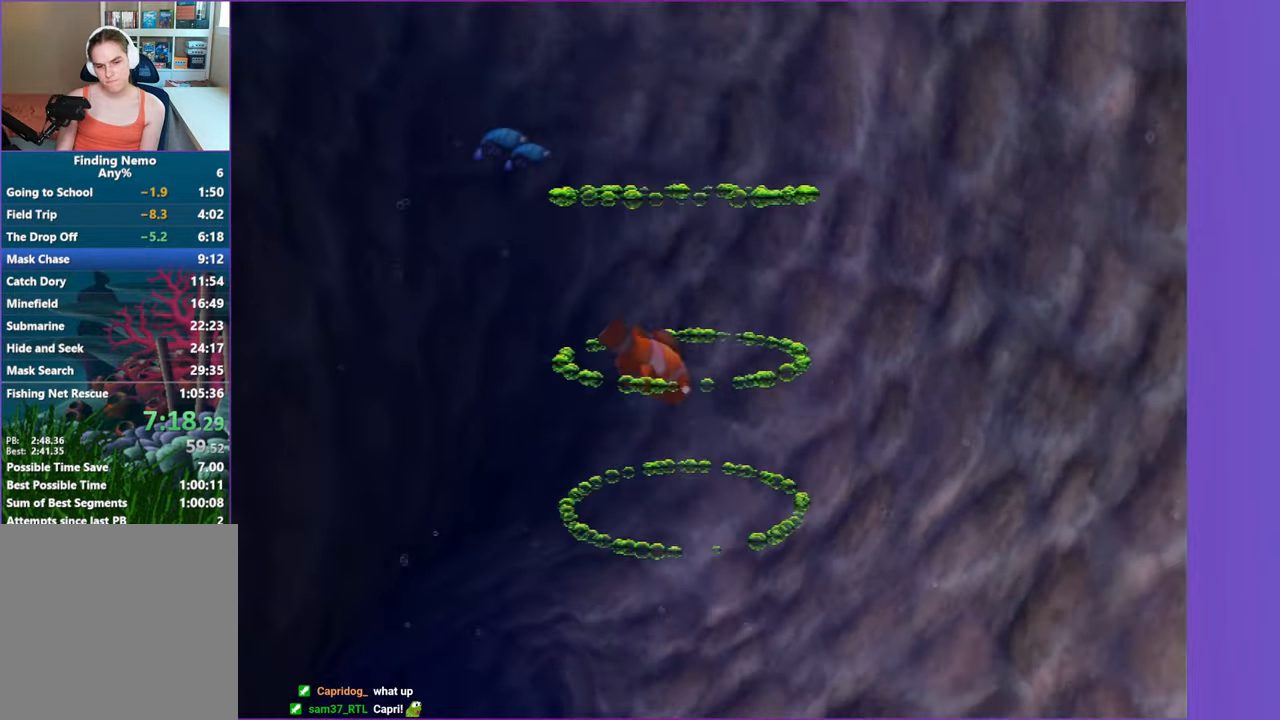
{"buttons": [], "left_stick": "down-left", "right_stick": "center", "events": [[400, "left_stick", "down-left"]]}
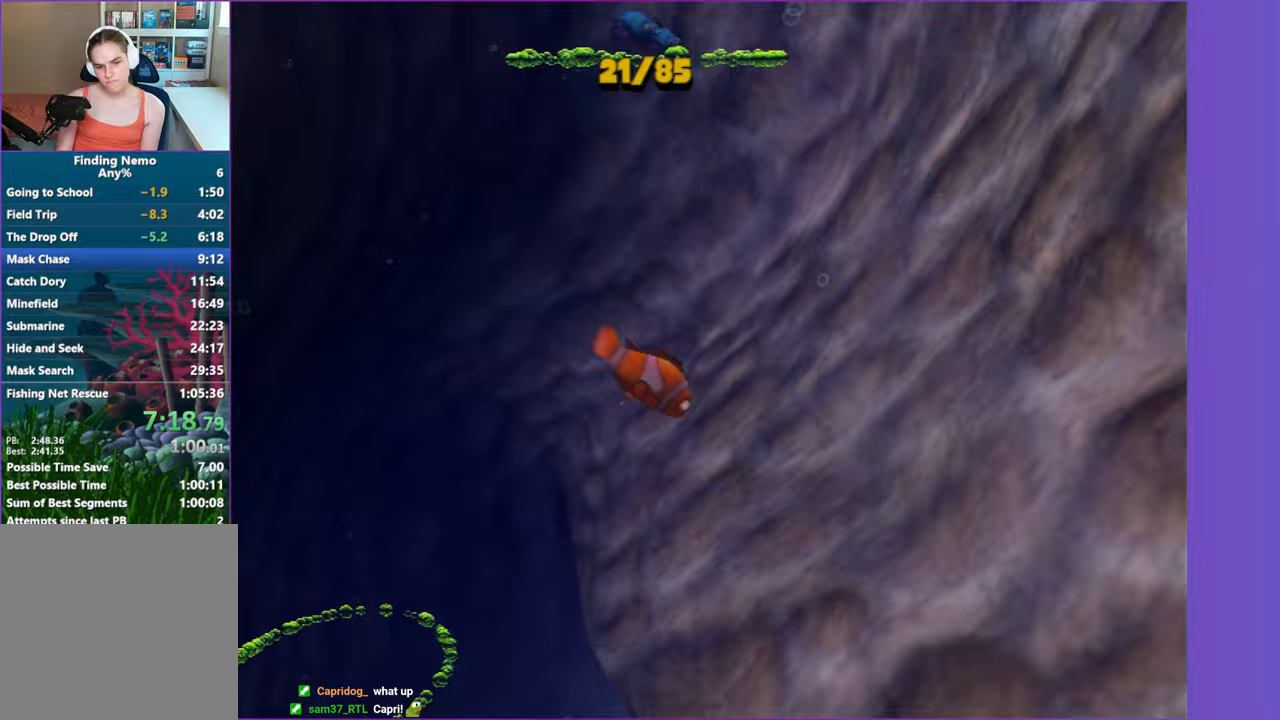
{"buttons": [], "left_stick": "down", "right_stick": "center", "events": [[267, "left_stick", "down"]]}
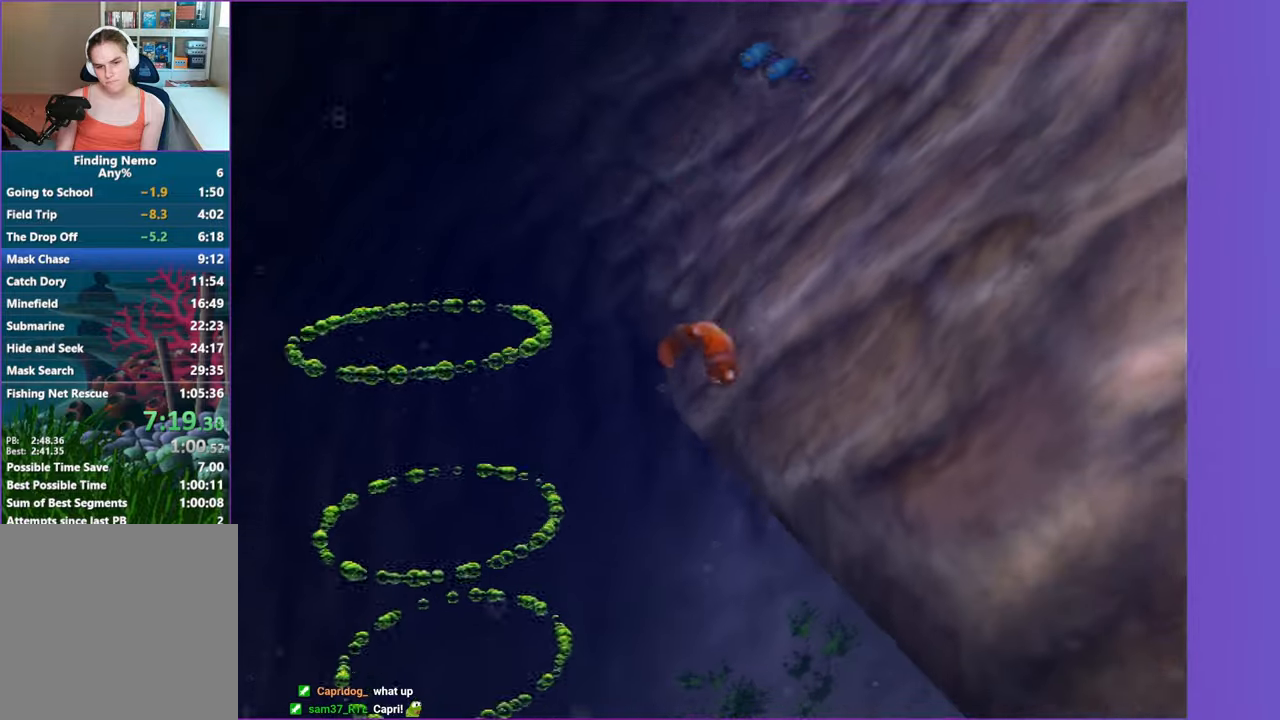
{"buttons": [], "left_stick": "right", "right_stick": "center", "events": [[267, "left_stick", "down-right"], [400, "left_stick", "right"]]}
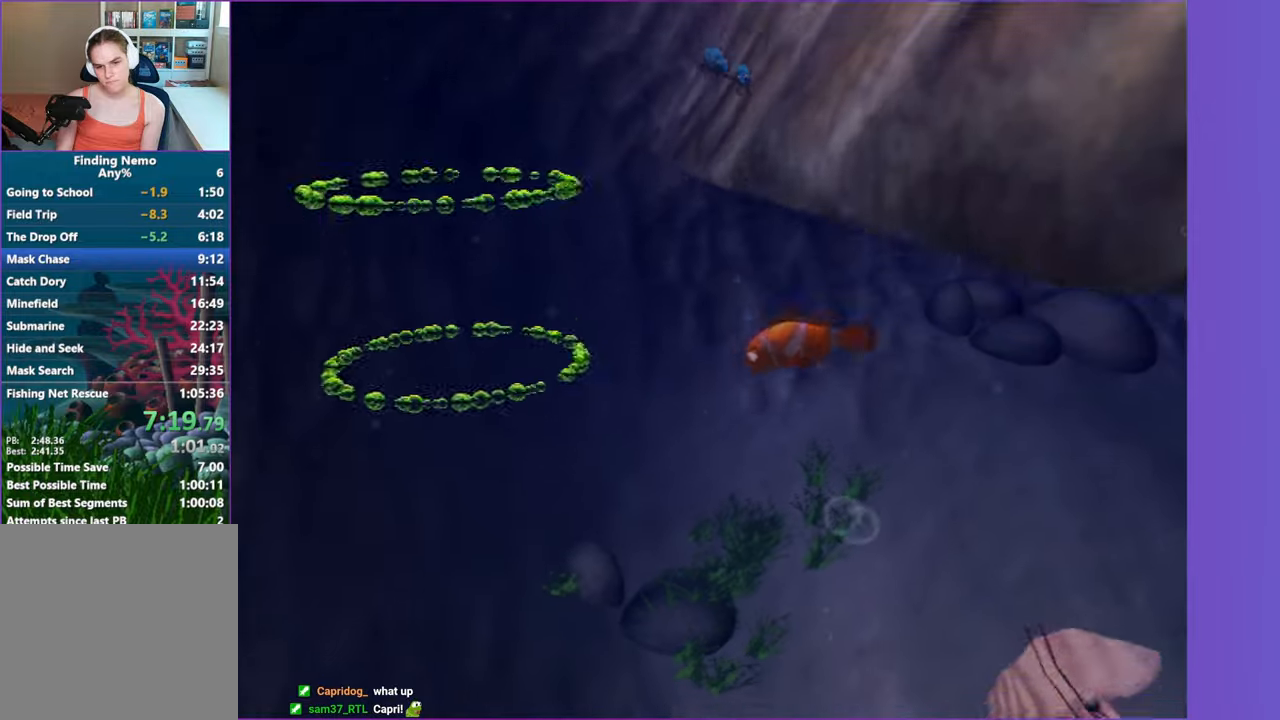
{"buttons": [], "left_stick": "right", "right_stick": "center", "events": []}
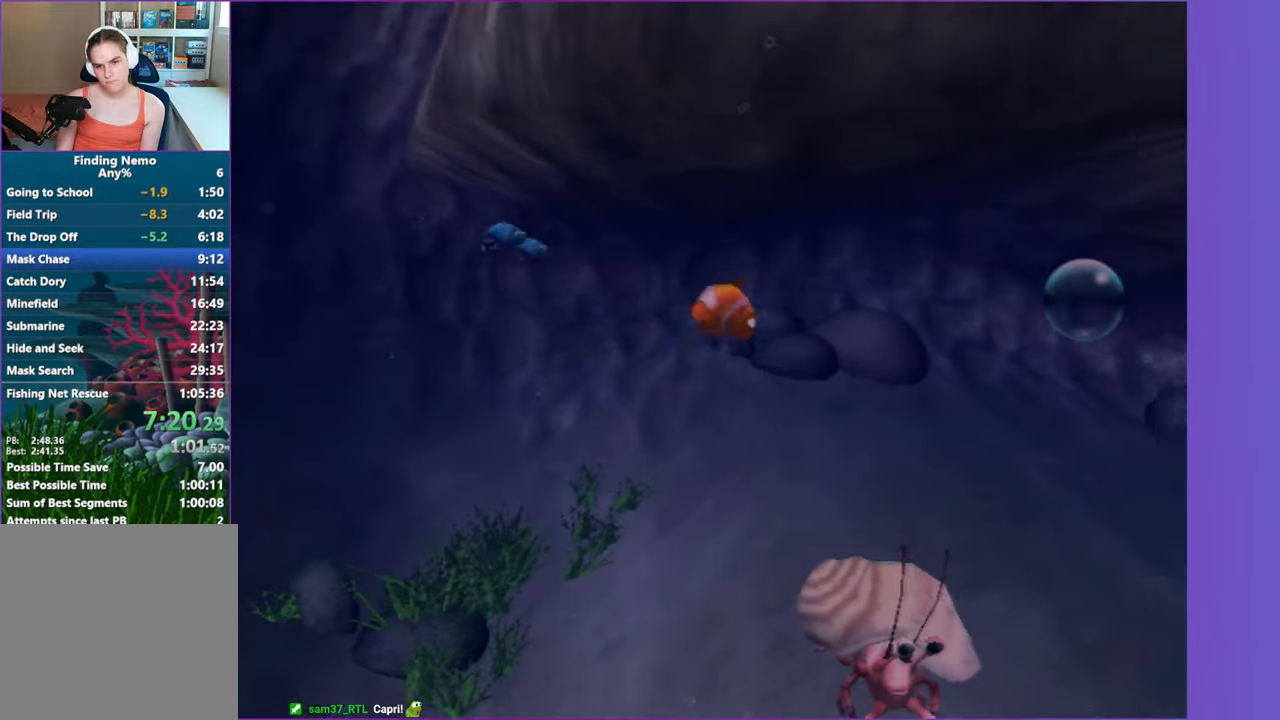
{"buttons": [], "left_stick": "right", "right_stick": "center", "events": []}
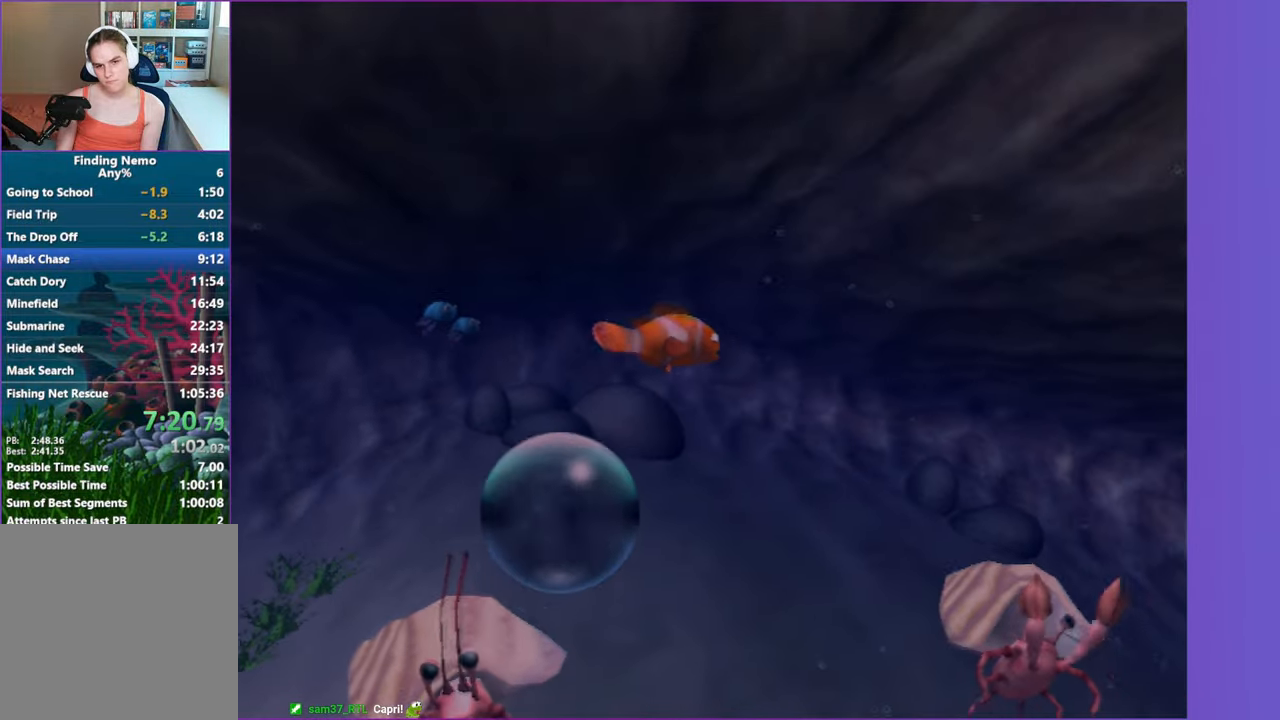
{"buttons": [], "left_stick": "right", "right_stick": "center", "events": []}
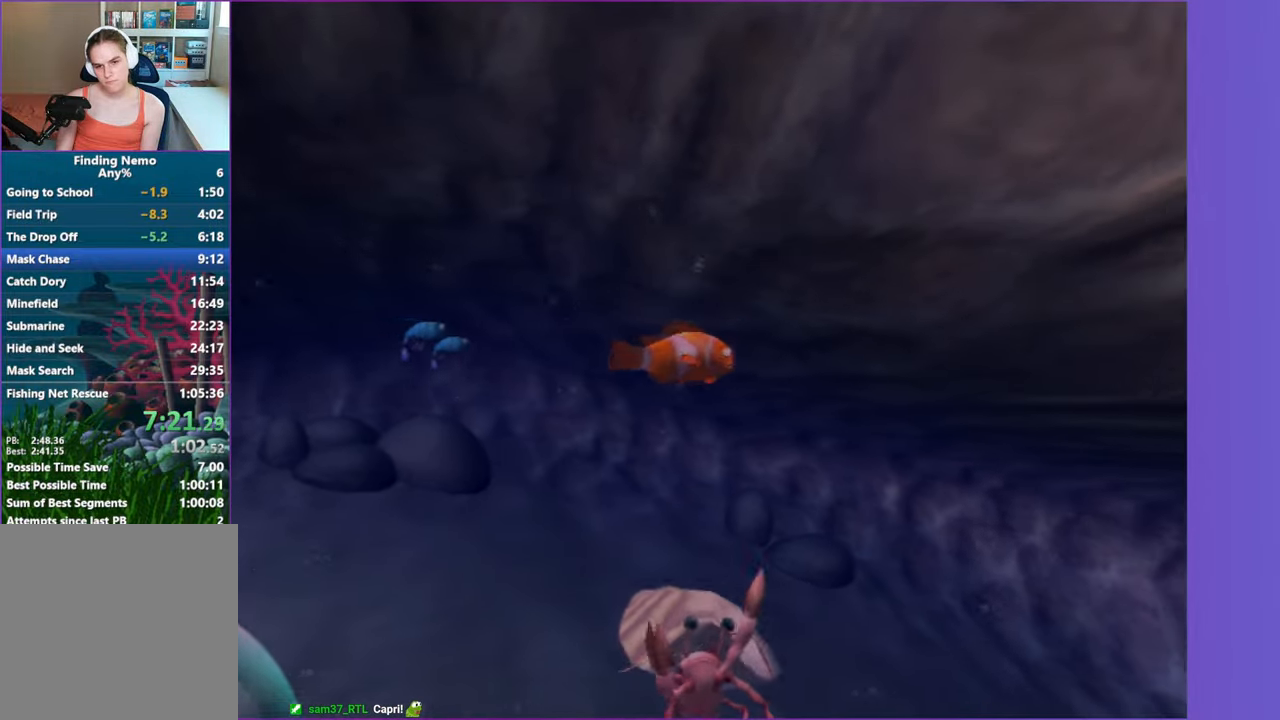
{"buttons": [], "left_stick": "down-right", "right_stick": "center", "events": [[167, "left_stick", "down-right"]]}
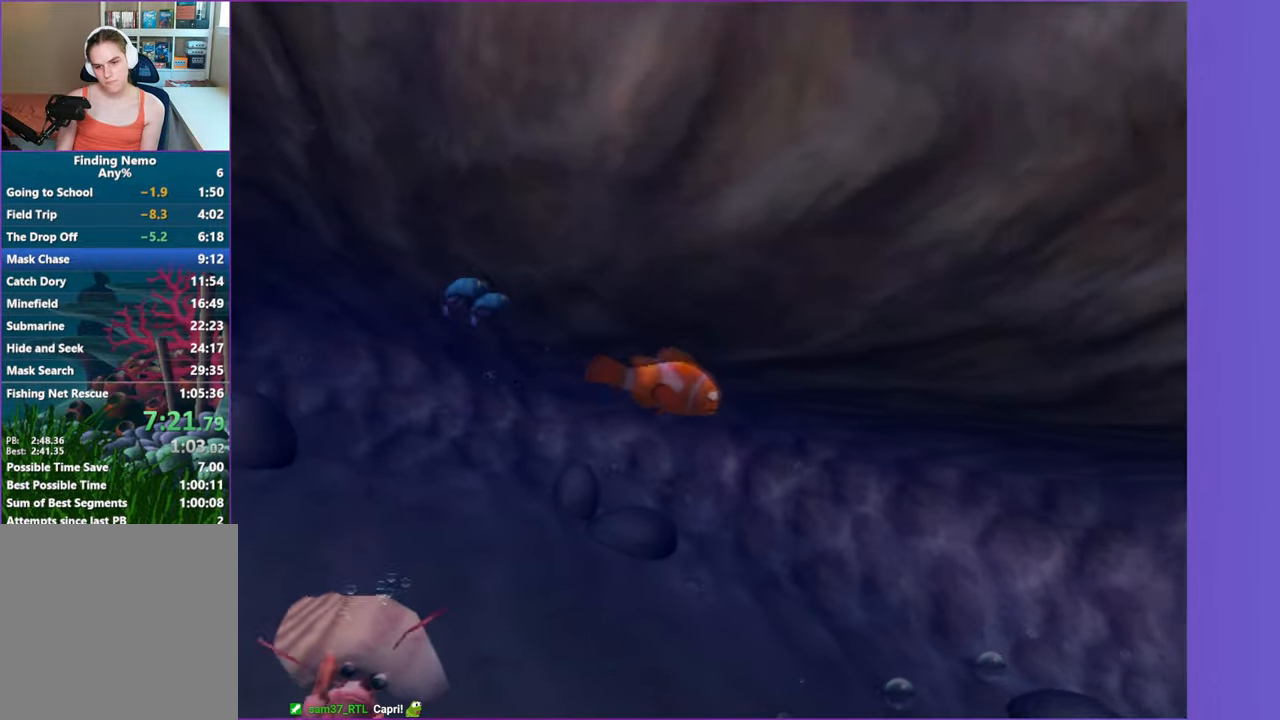
{"buttons": [], "left_stick": "right", "right_stick": "center", "events": [[400, "left_stick", "right"]]}
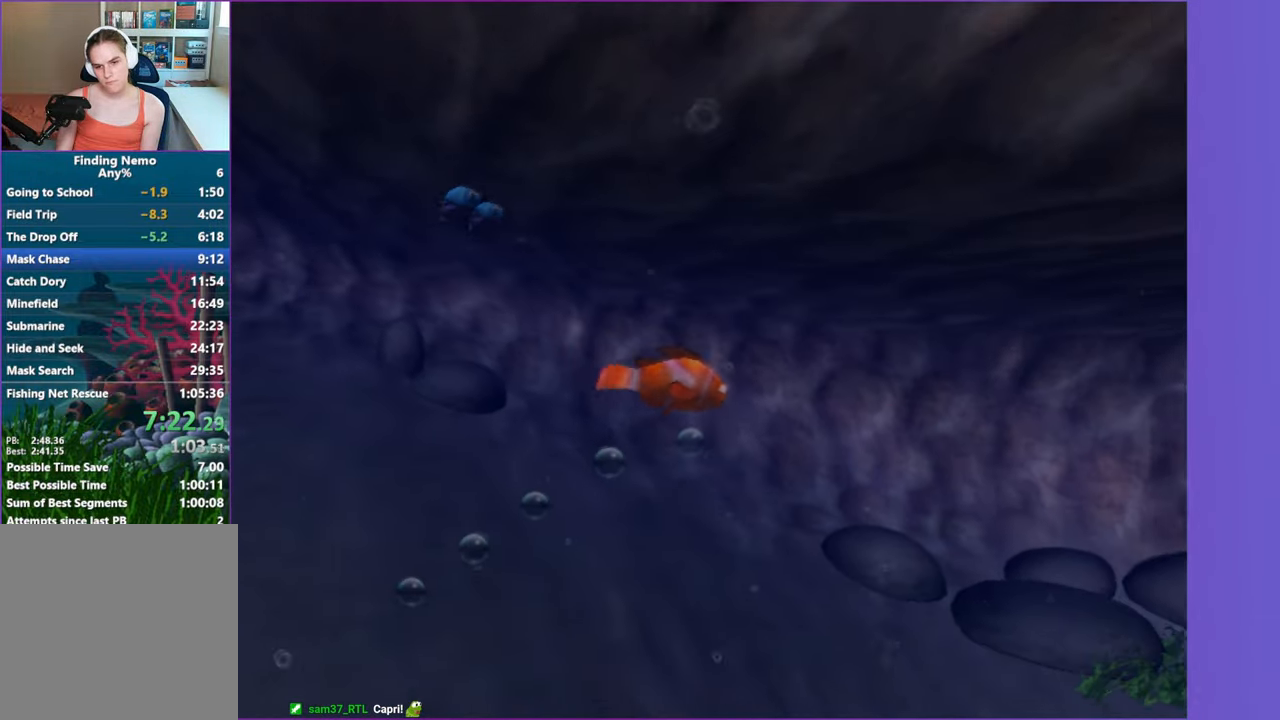
{"buttons": [], "left_stick": "right", "right_stick": "center", "events": []}
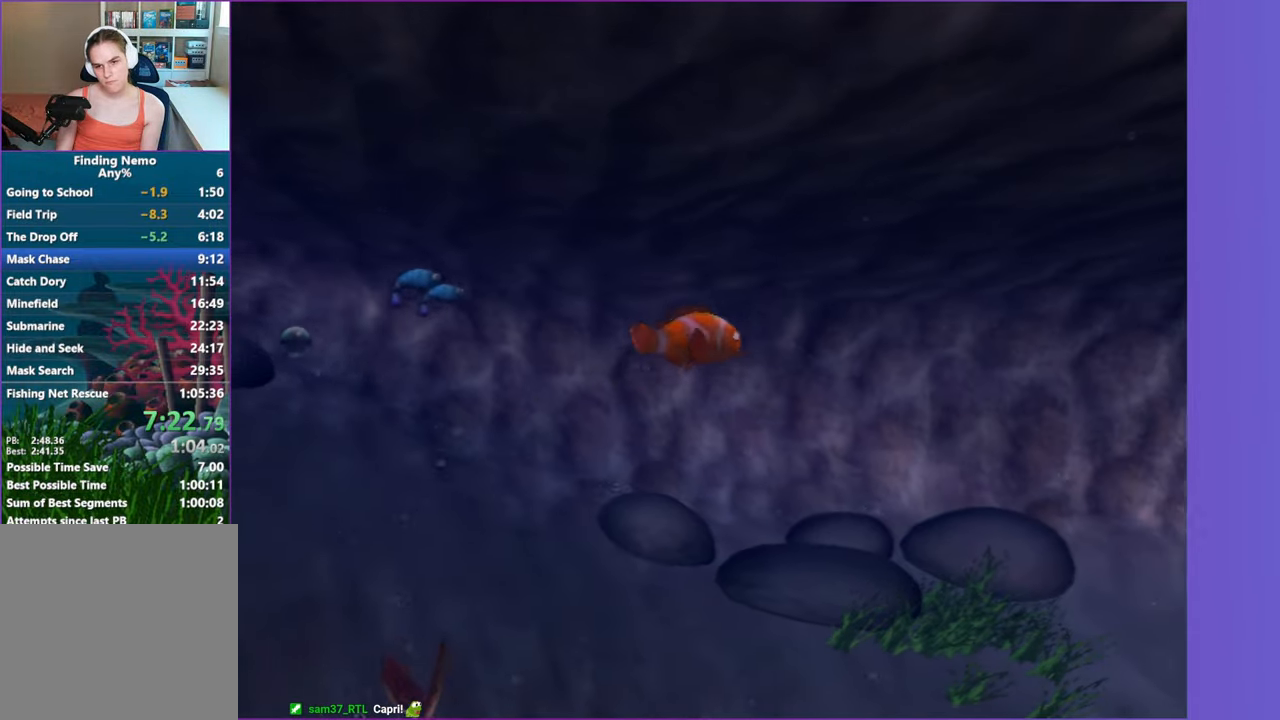
{"buttons": [], "left_stick": "right", "right_stick": "center", "events": []}